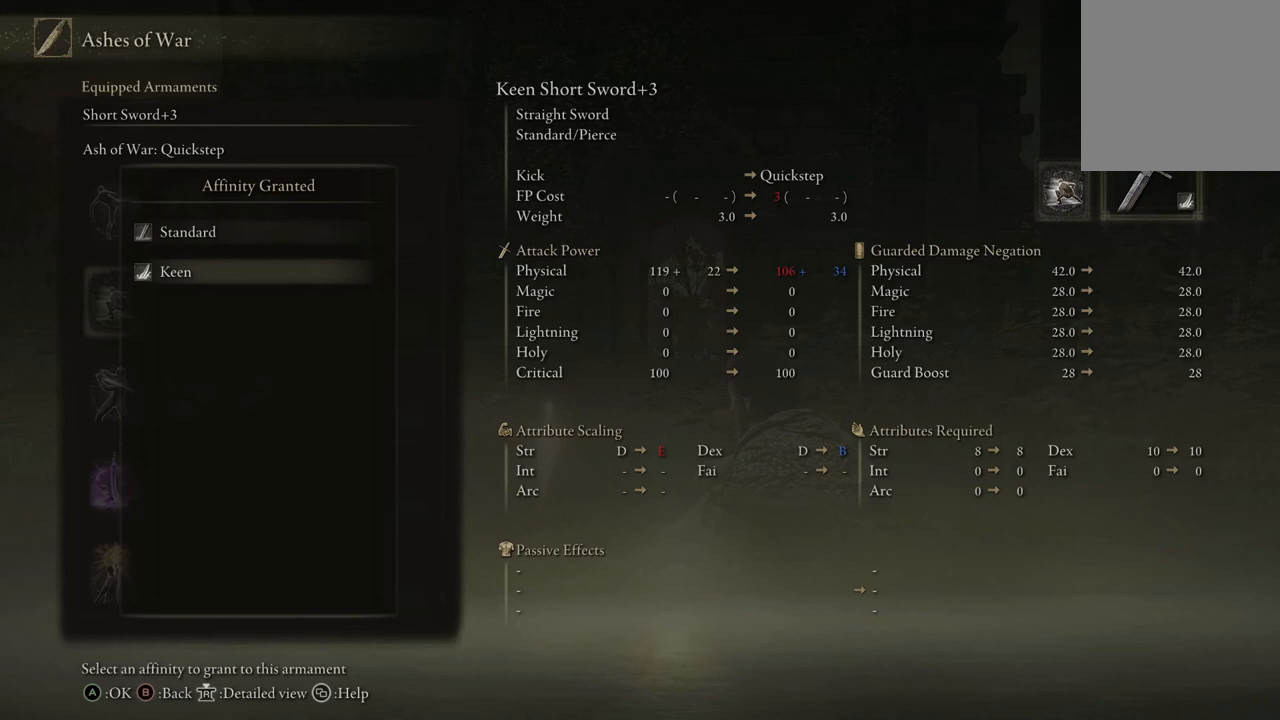
Gameplay with a controller (Xbox layout); each line is a JSON object with the inputs held at the frame after it. "events" lists button and stick changes between this image and that frame as [ms after this image, input, new state], when the widget could be followed in between. Not read: SHARE.
{"buttons": [], "left_stick": "center", "right_stick": "center", "events": [[33, "DPAD_UP", "down"], [133, "DPAD_UP", "up"]]}
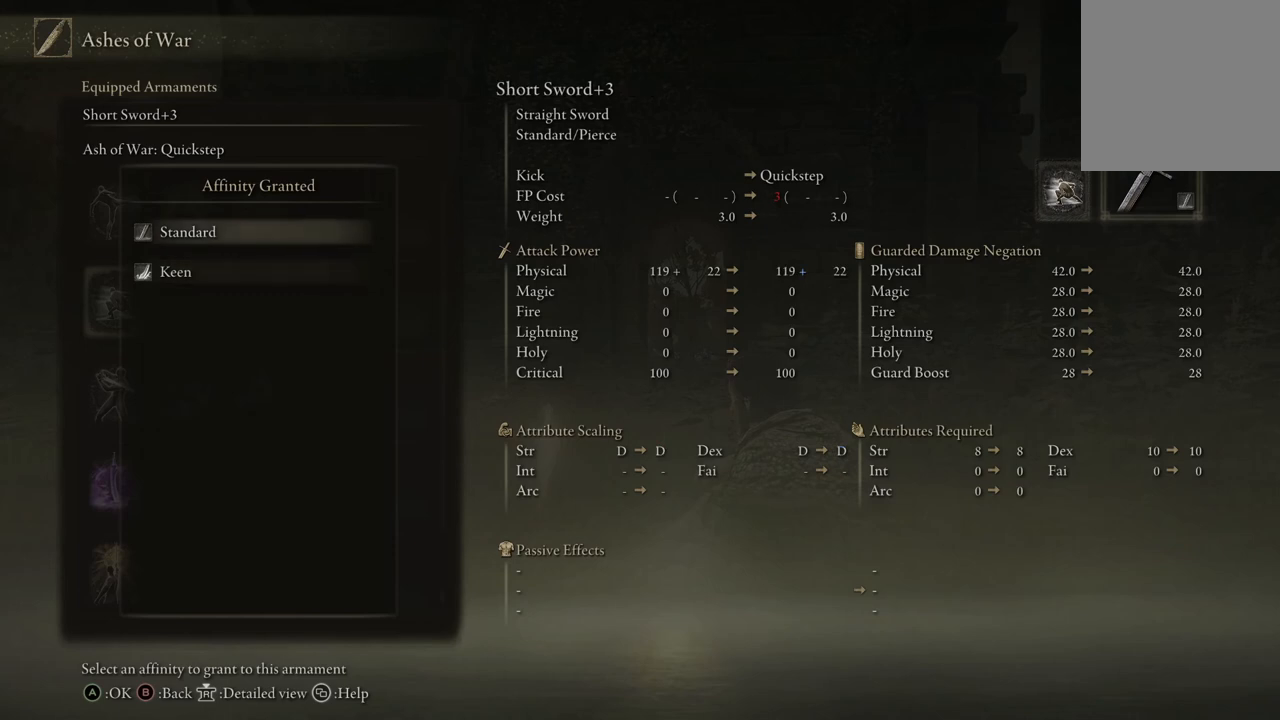
{"buttons": [], "left_stick": "center", "right_stick": "center", "events": [[233, "DPAD_DOWN", "down"], [367, "DPAD_DOWN", "up"]]}
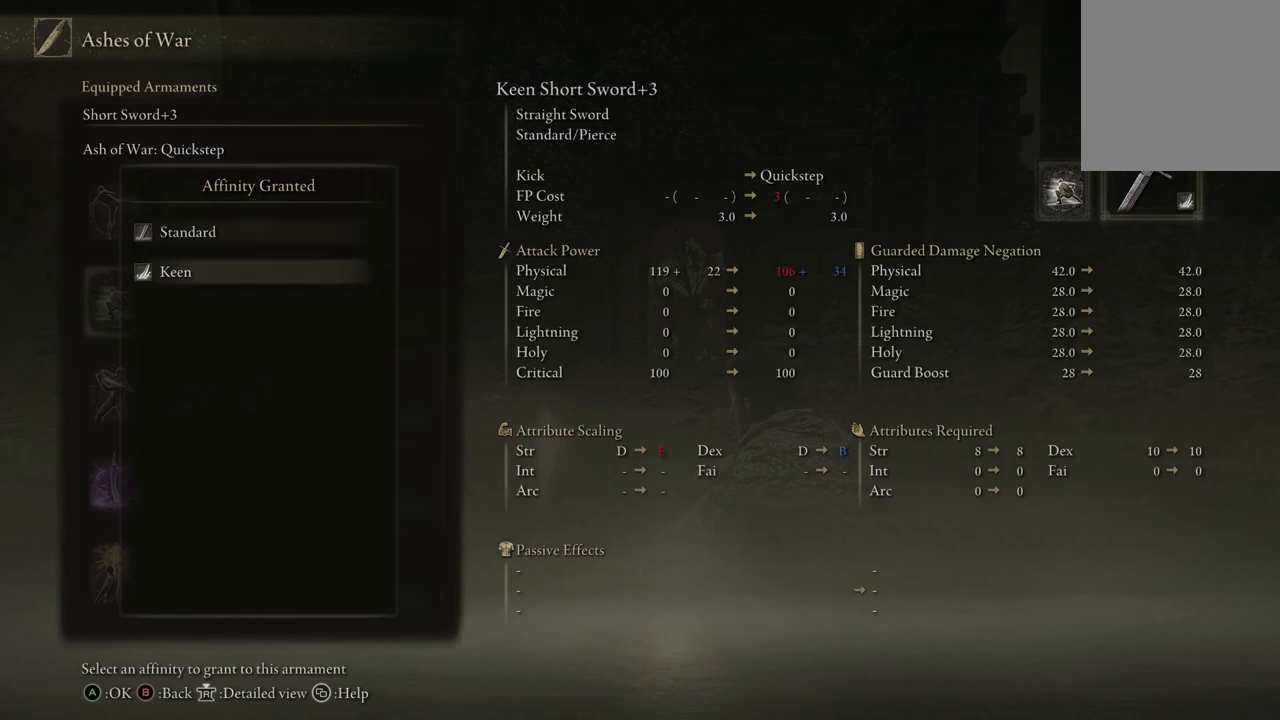
{"buttons": [], "left_stick": "center", "right_stick": "center", "events": [[100, "DPAD_UP", "down"], [200, "DPAD_UP", "up"]]}
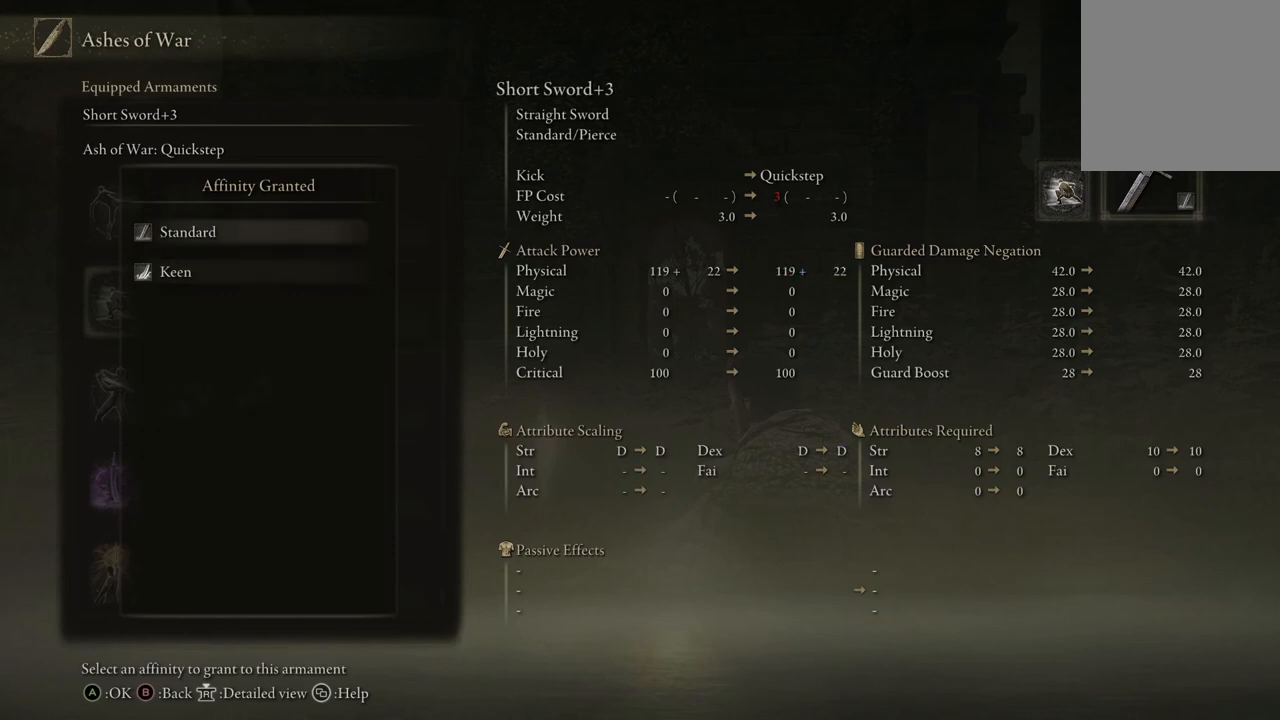
{"buttons": [], "left_stick": "center", "right_stick": "center", "events": [[133, "B", "down"], [300, "B", "up"]]}
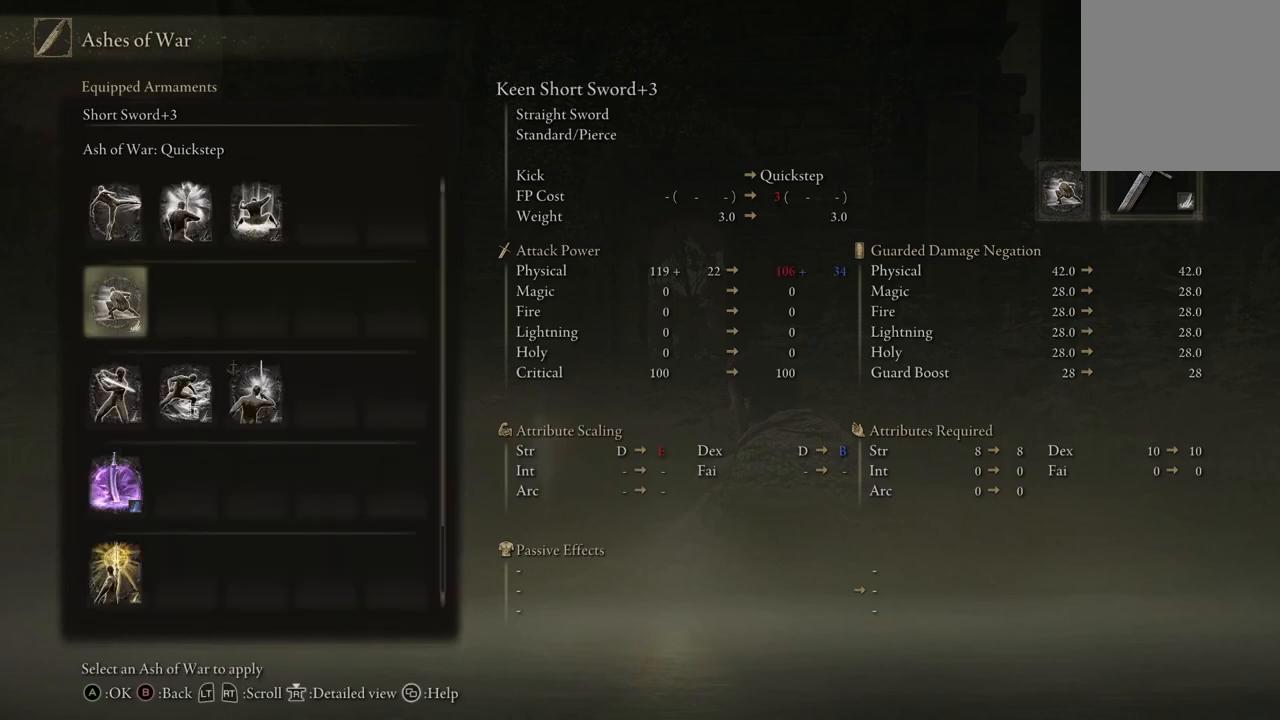
{"buttons": [], "left_stick": "center", "right_stick": "center", "events": []}
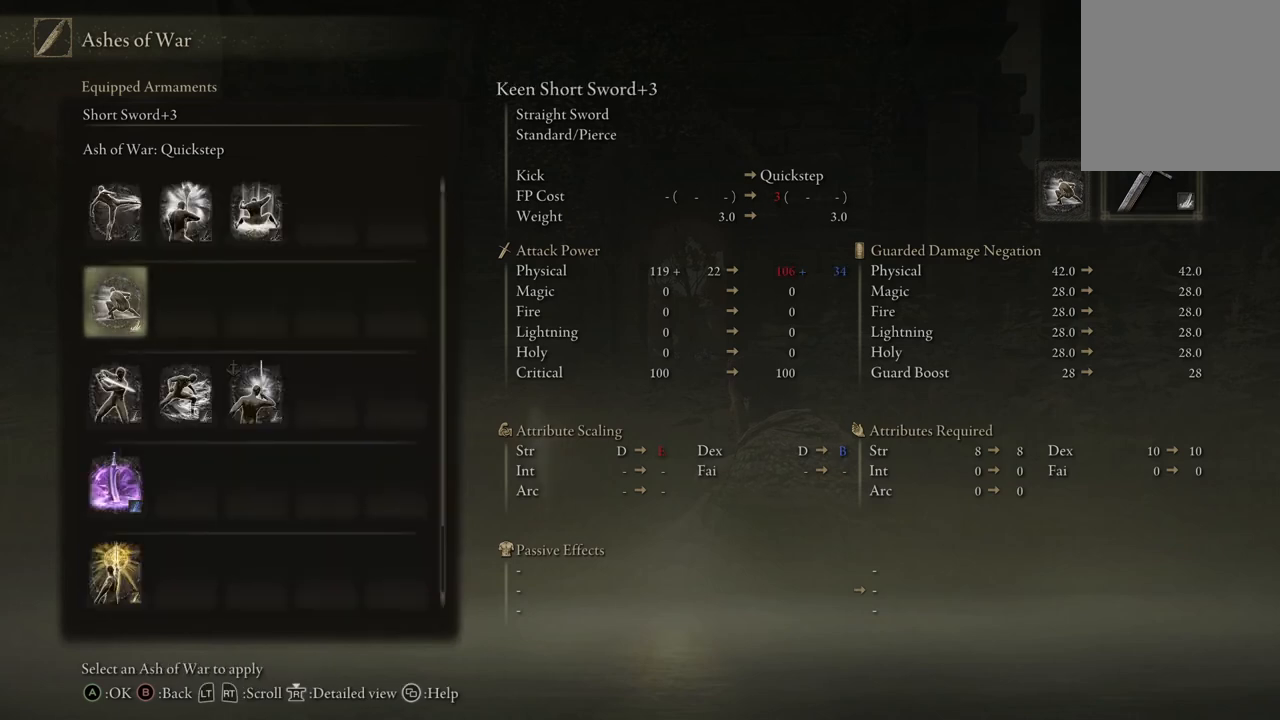
{"buttons": [], "left_stick": "center", "right_stick": "center", "events": [[100, "DPAD_UP", "down"], [200, "DPAD_UP", "up"]]}
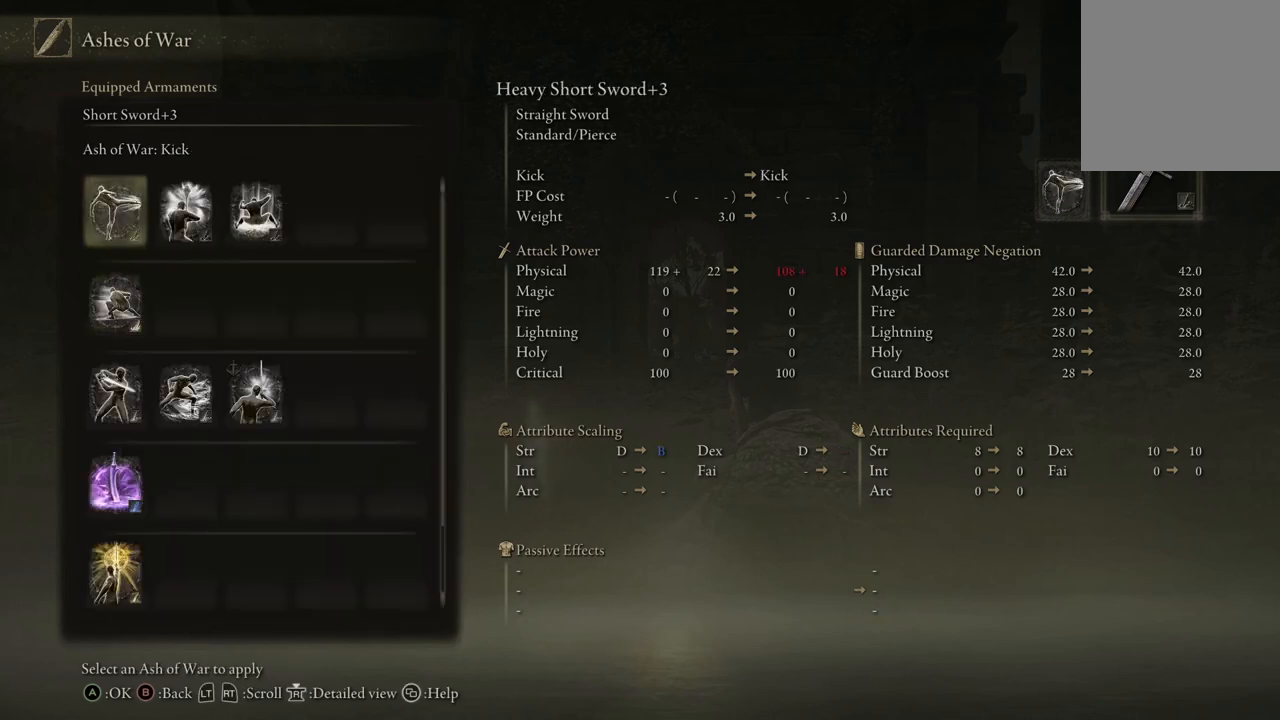
{"buttons": ["DPAD_DOWN"], "left_stick": "center", "right_stick": "center", "events": [[467, "DPAD_DOWN", "down"]]}
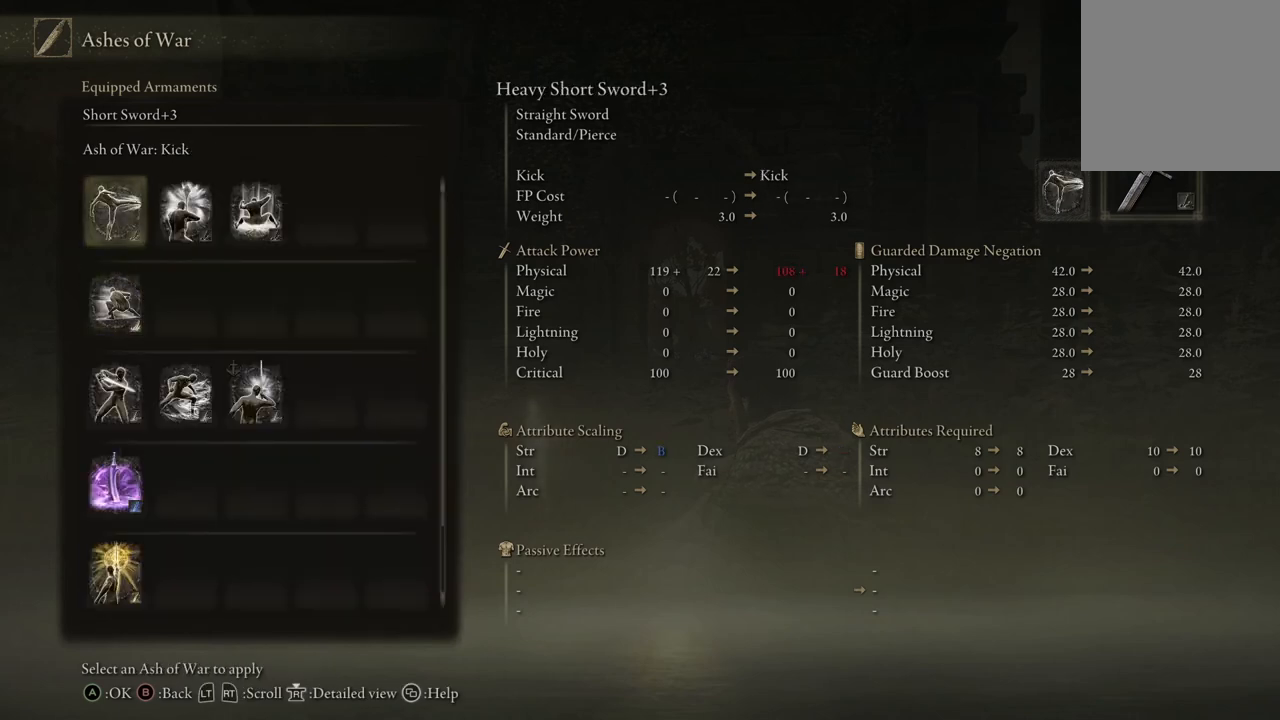
{"buttons": [], "left_stick": "center", "right_stick": "center", "events": [[100, "DPAD_DOWN", "up"]]}
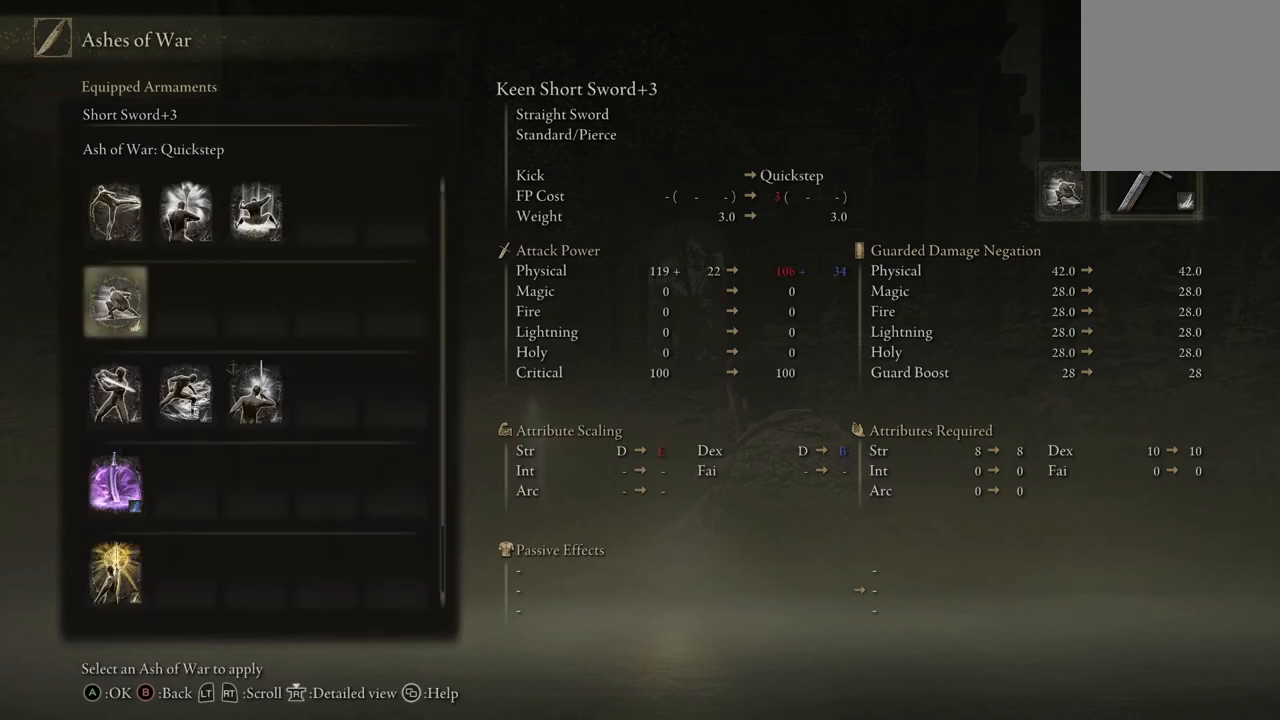
{"buttons": [], "left_stick": "center", "right_stick": "center", "events": []}
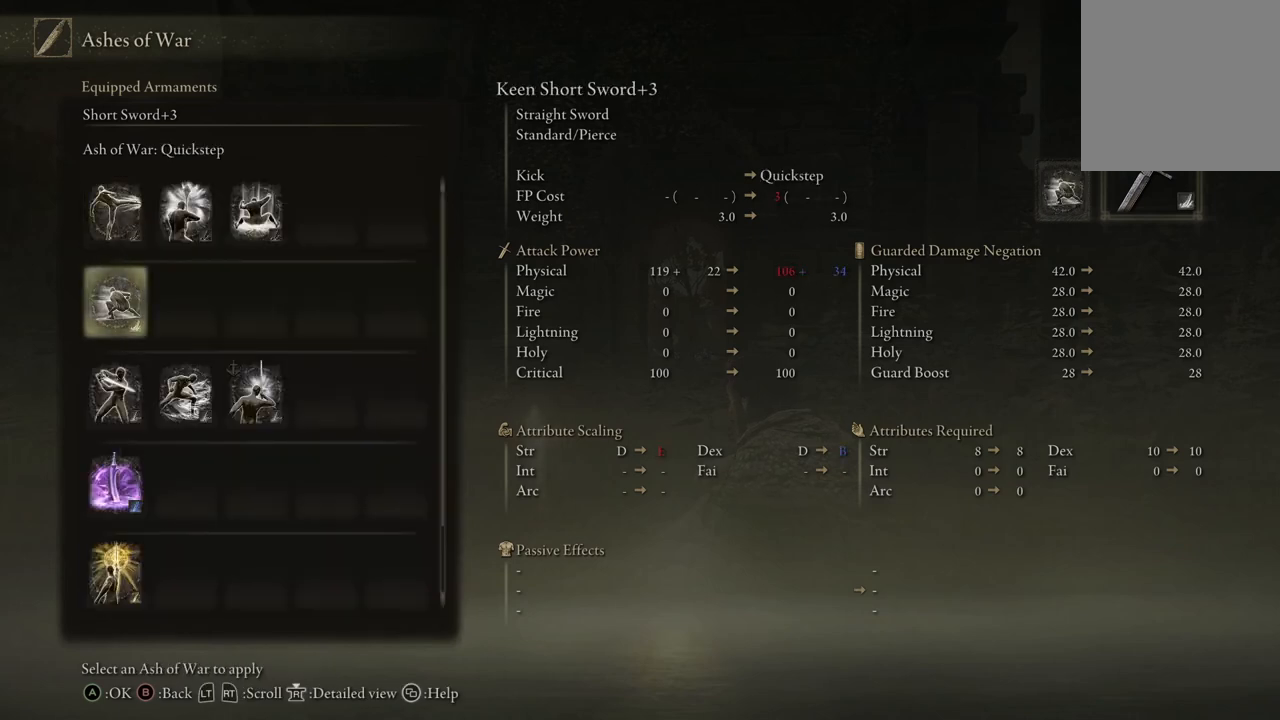
{"buttons": ["A"], "left_stick": "center", "right_stick": "center", "events": [[400, "A", "down"]]}
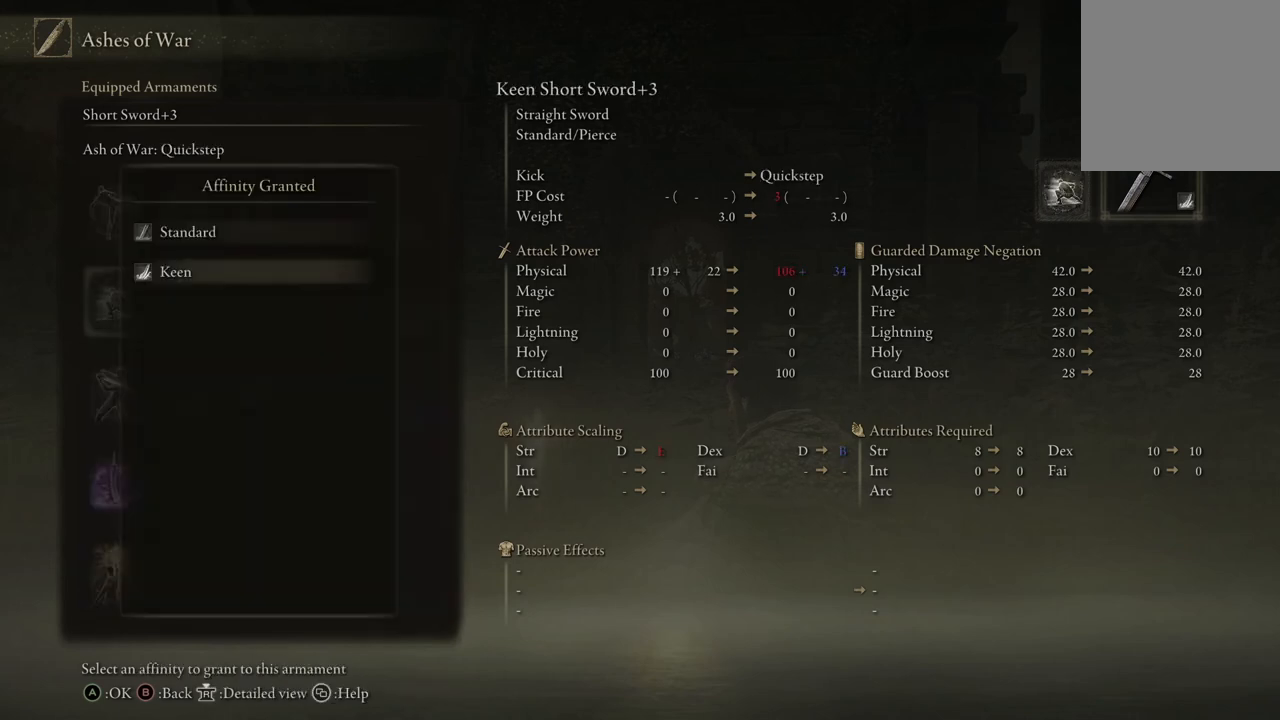
{"buttons": [], "left_stick": "center", "right_stick": "center", "events": [[33, "A", "up"]]}
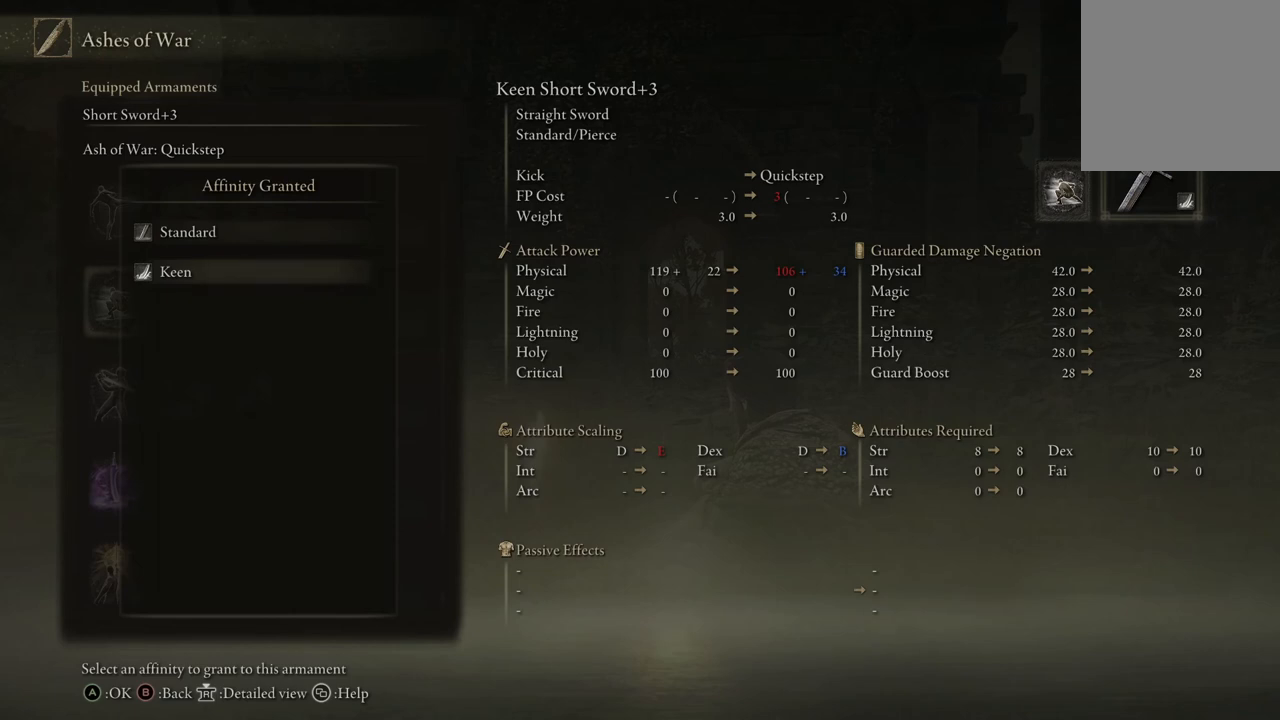
{"buttons": ["DPAD_UP"], "left_stick": "center", "right_stick": "center", "events": [[433, "DPAD_UP", "down"]]}
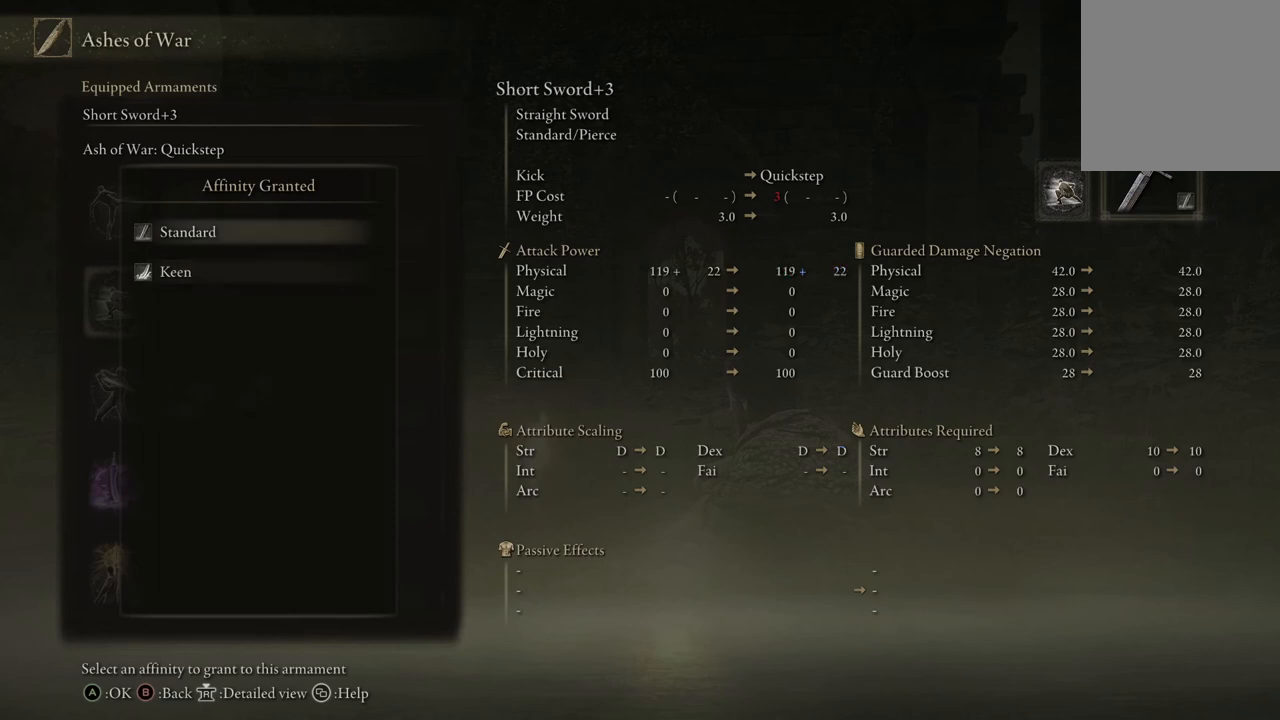
{"buttons": [], "left_stick": "center", "right_stick": "center", "events": [[33, "DPAD_UP", "up"]]}
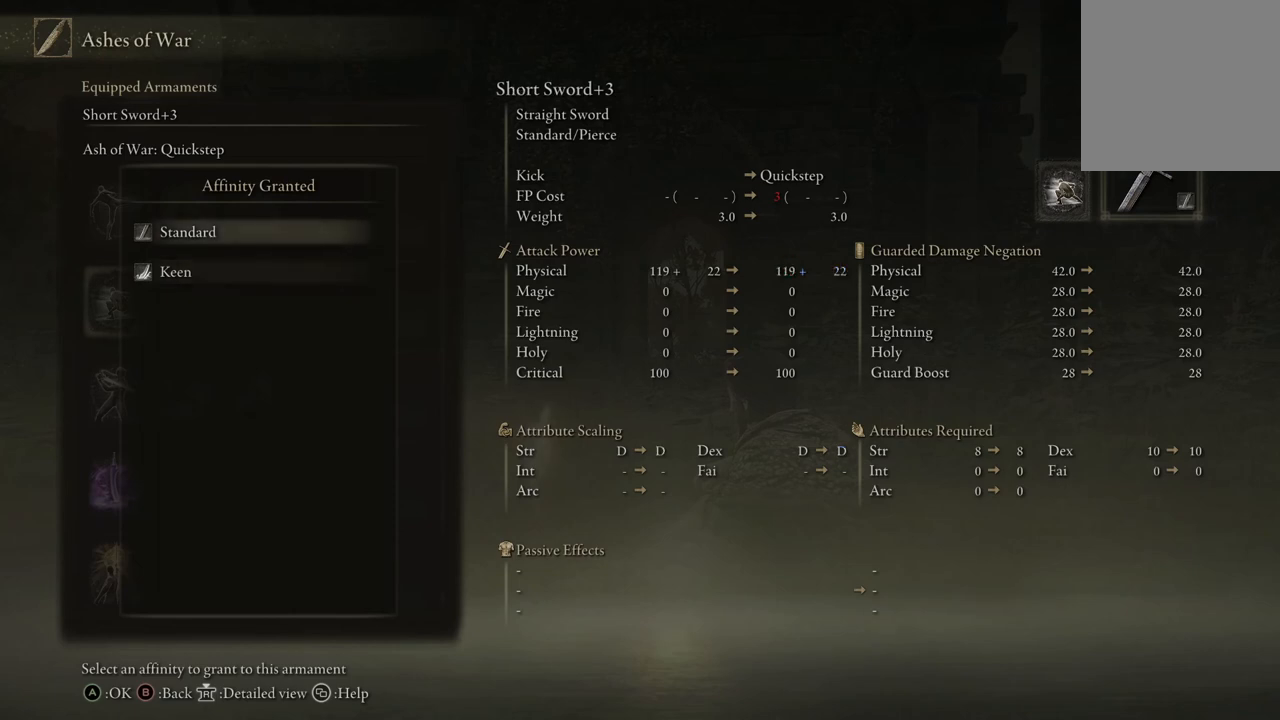
{"buttons": [], "left_stick": "center", "right_stick": "center", "events": [[333, "DPAD_DOWN", "down"], [400, "DPAD_DOWN", "up"]]}
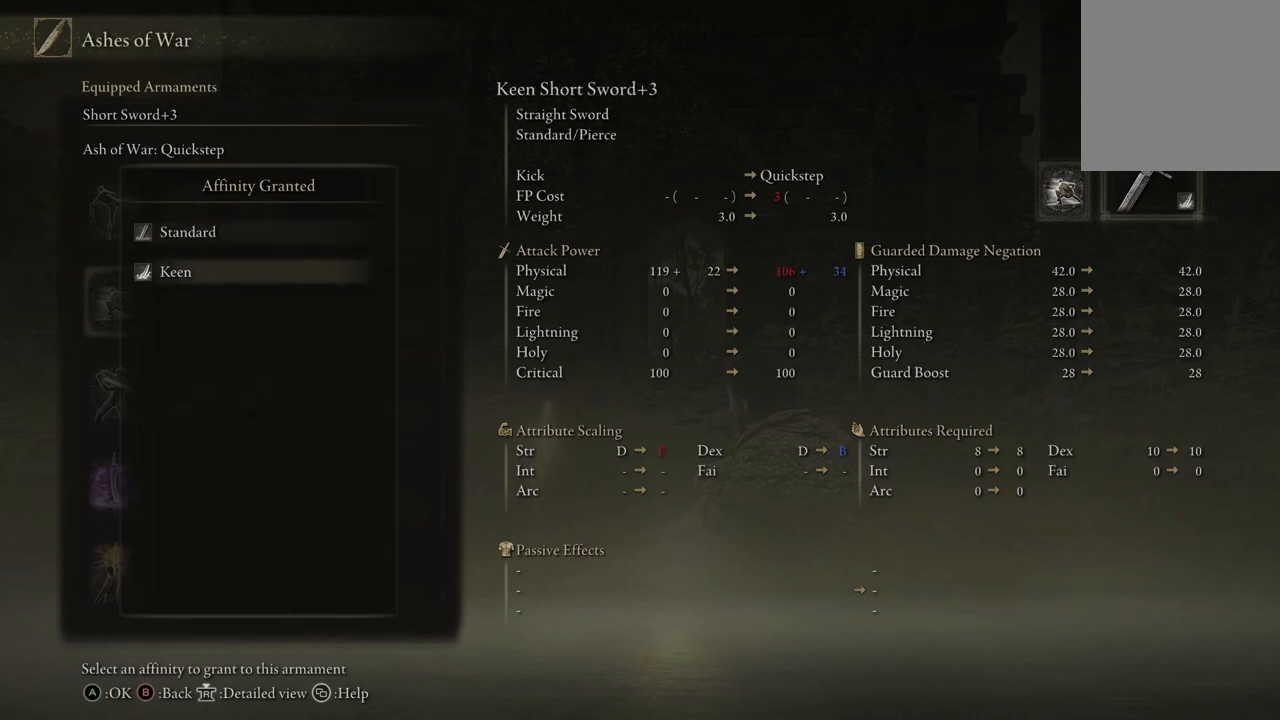
{"buttons": [], "left_stick": "center", "right_stick": "center", "events": []}
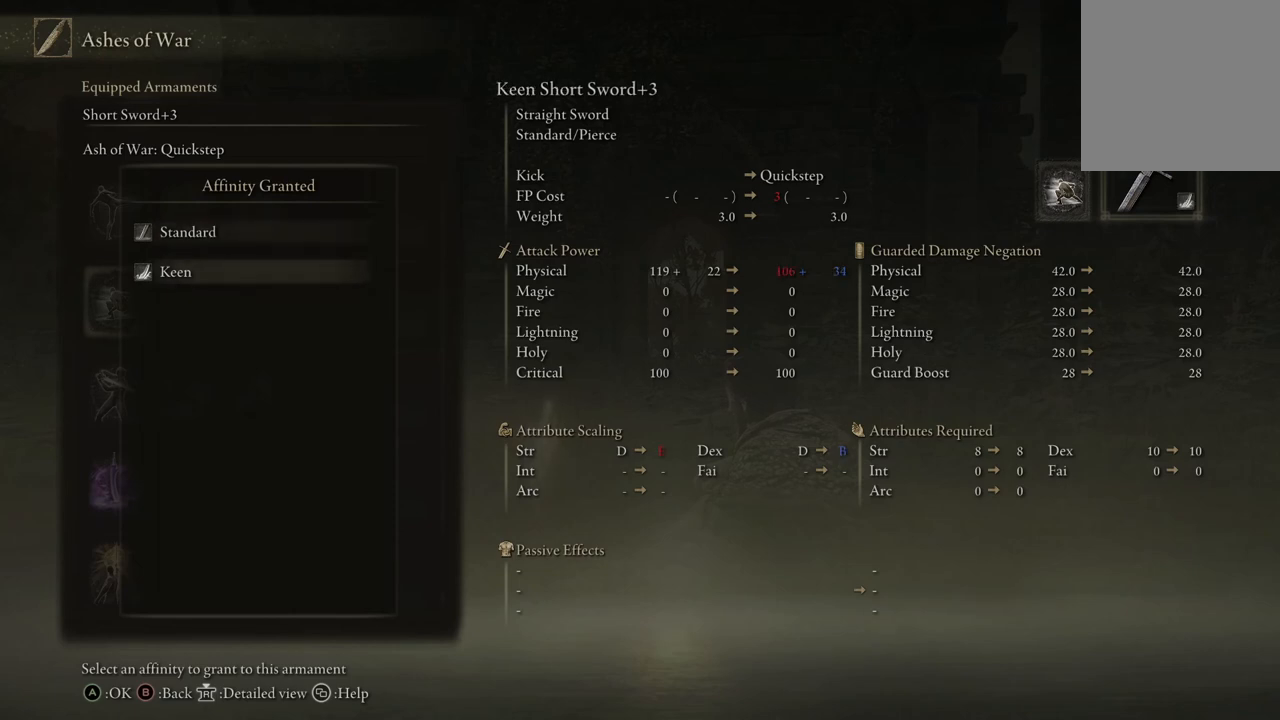
{"buttons": [], "left_stick": "center", "right_stick": "center", "events": [[367, "DPAD_UP", "down"], [500, "DPAD_UP", "up"]]}
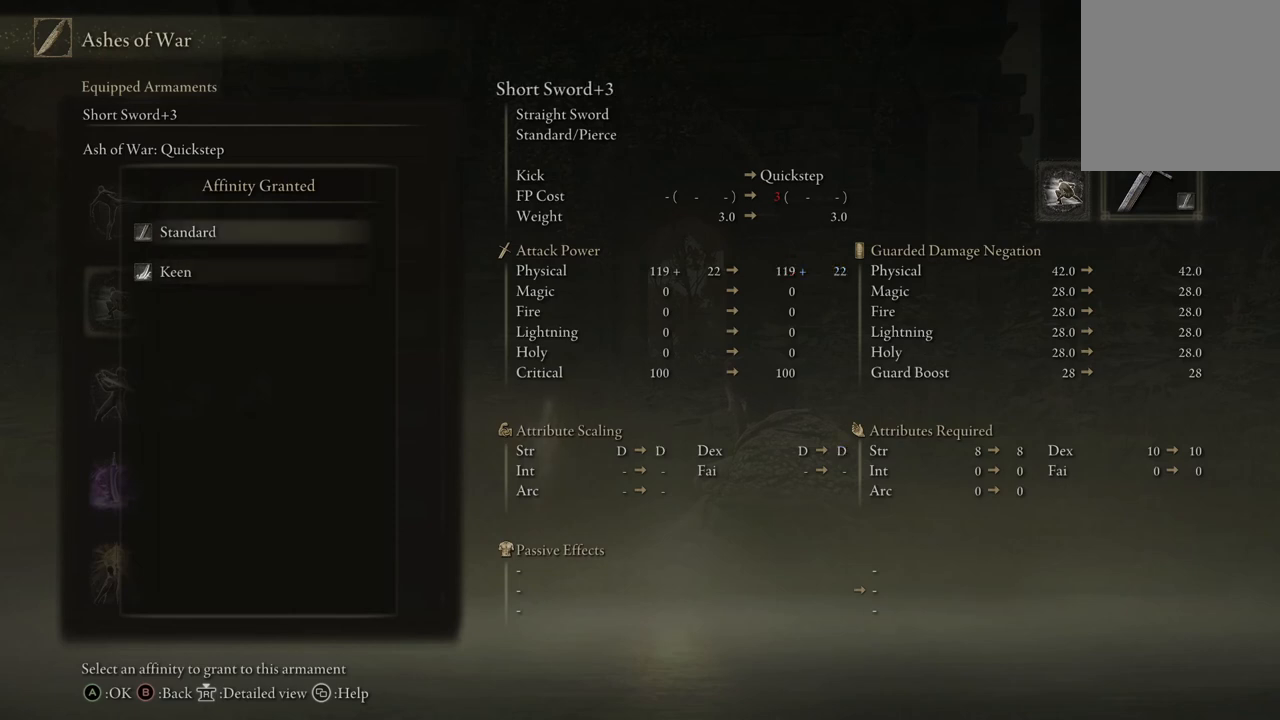
{"buttons": [], "left_stick": "center", "right_stick": "center", "events": []}
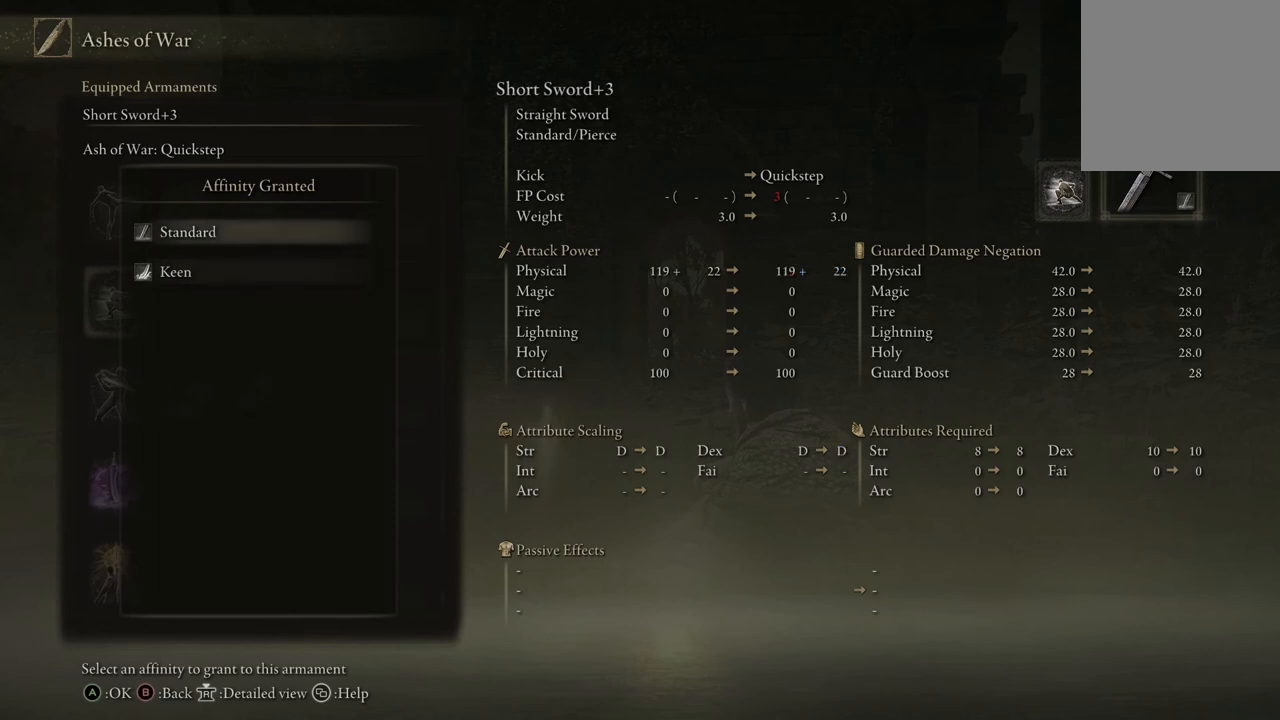
{"buttons": [], "left_stick": "center", "right_stick": "center", "events": [[100, "DPAD_DOWN", "down"], [233, "DPAD_DOWN", "up"]]}
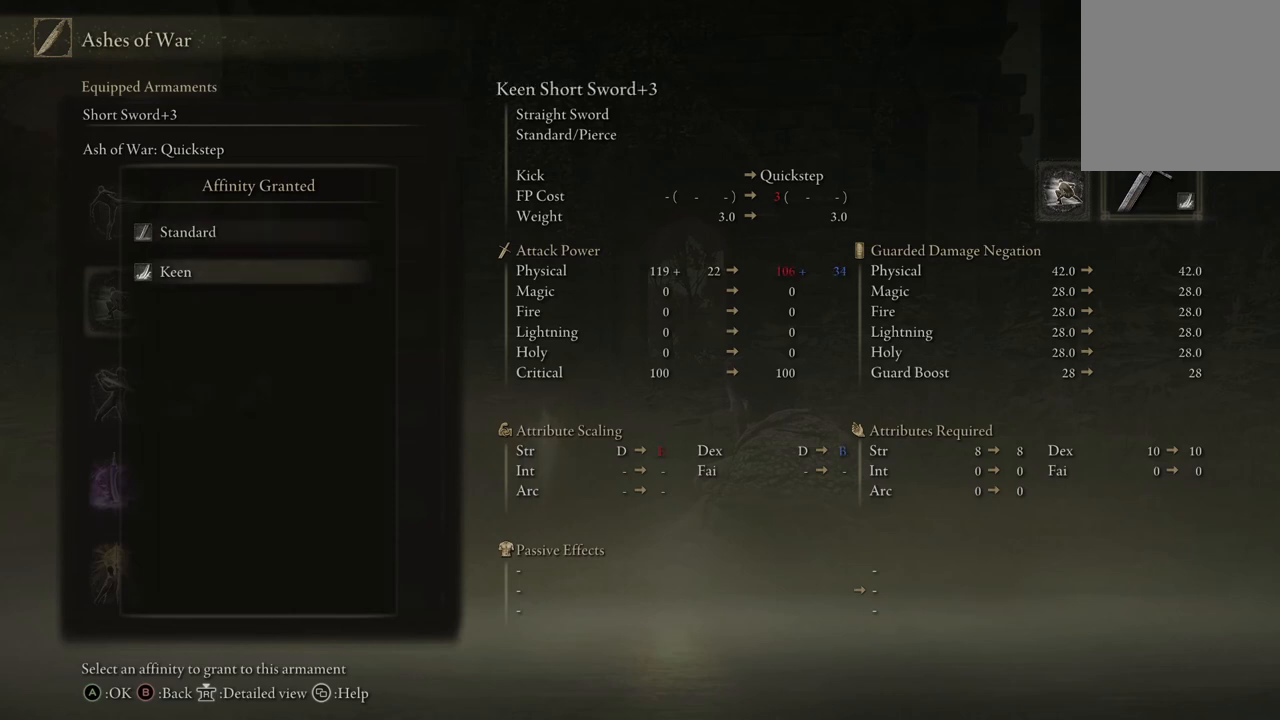
{"buttons": [], "left_stick": "center", "right_stick": "center", "events": []}
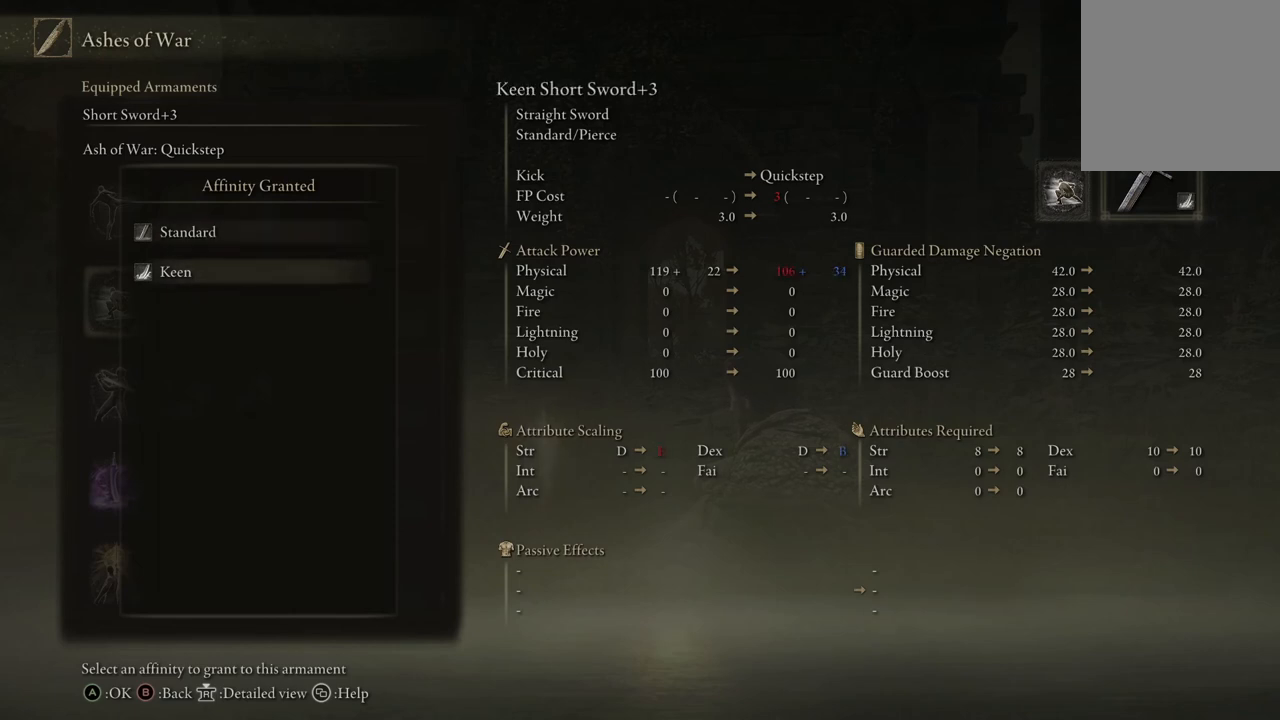
{"buttons": [], "left_stick": "center", "right_stick": "center", "events": [[67, "DPAD_UP", "down"], [167, "DPAD_UP", "up"]]}
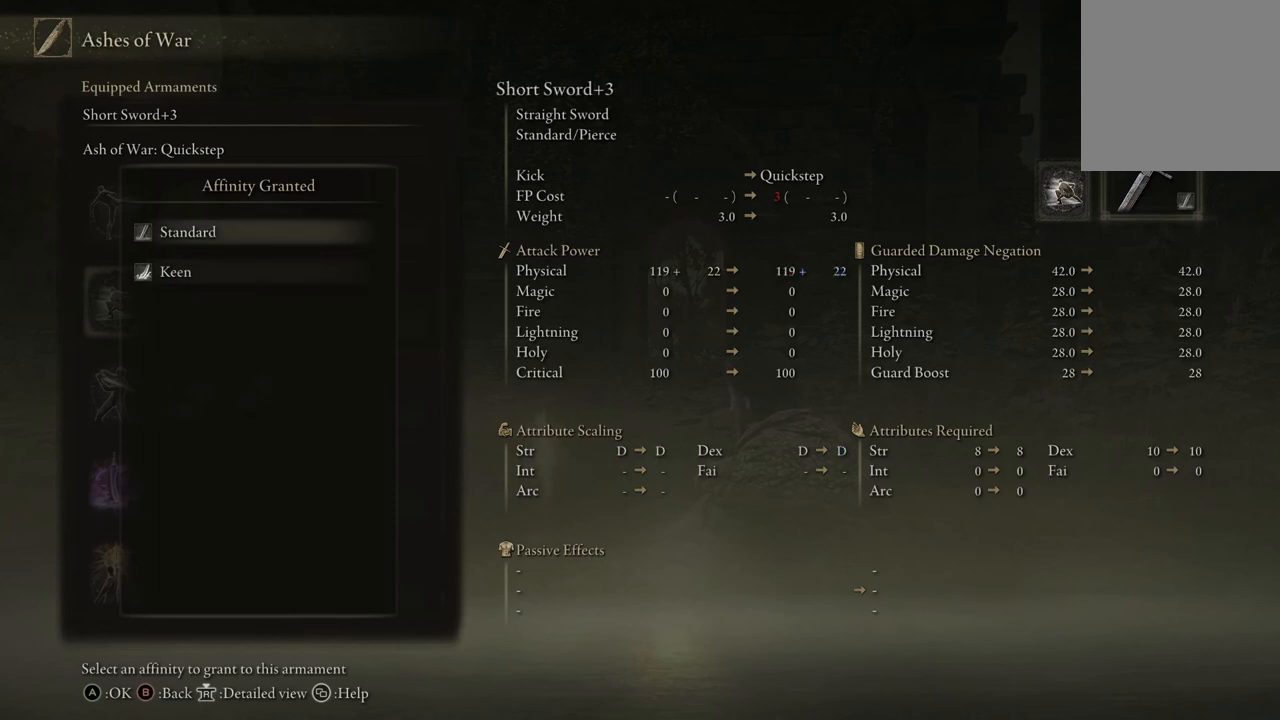
{"buttons": [], "left_stick": "center", "right_stick": "center", "events": [[333, "DPAD_DOWN", "down"], [467, "DPAD_DOWN", "up"]]}
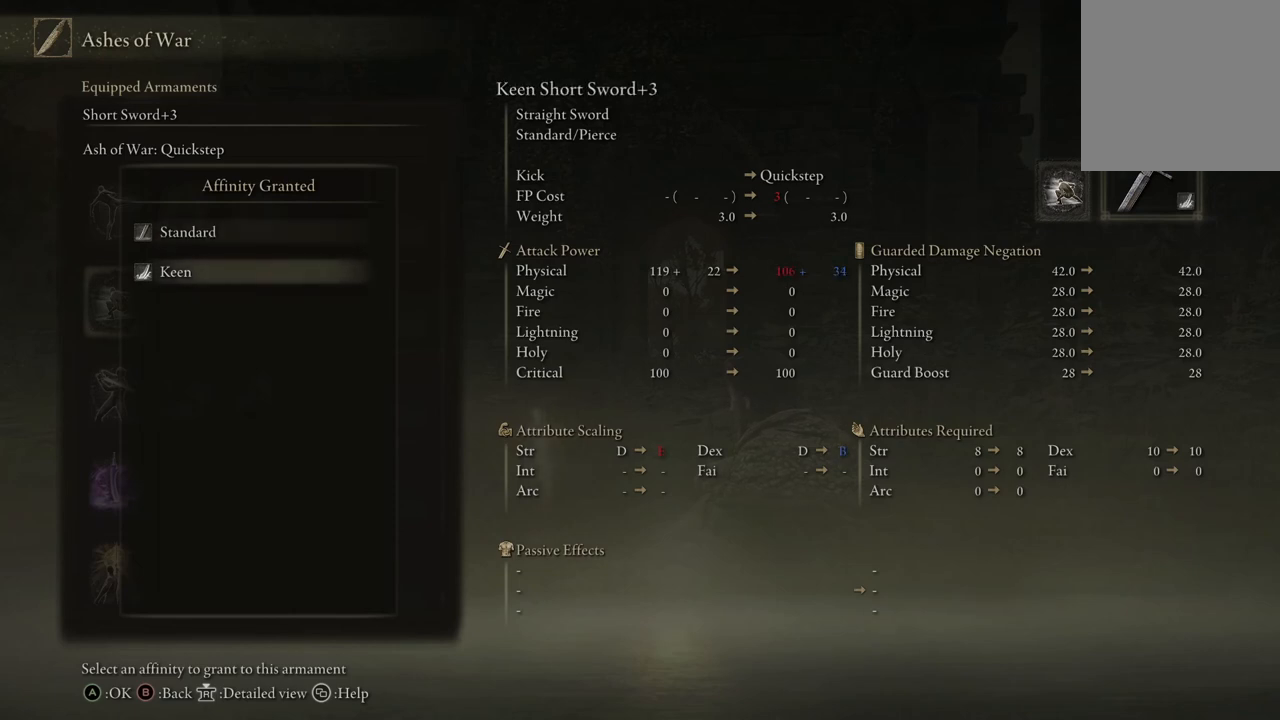
{"buttons": [], "left_stick": "center", "right_stick": "center", "events": []}
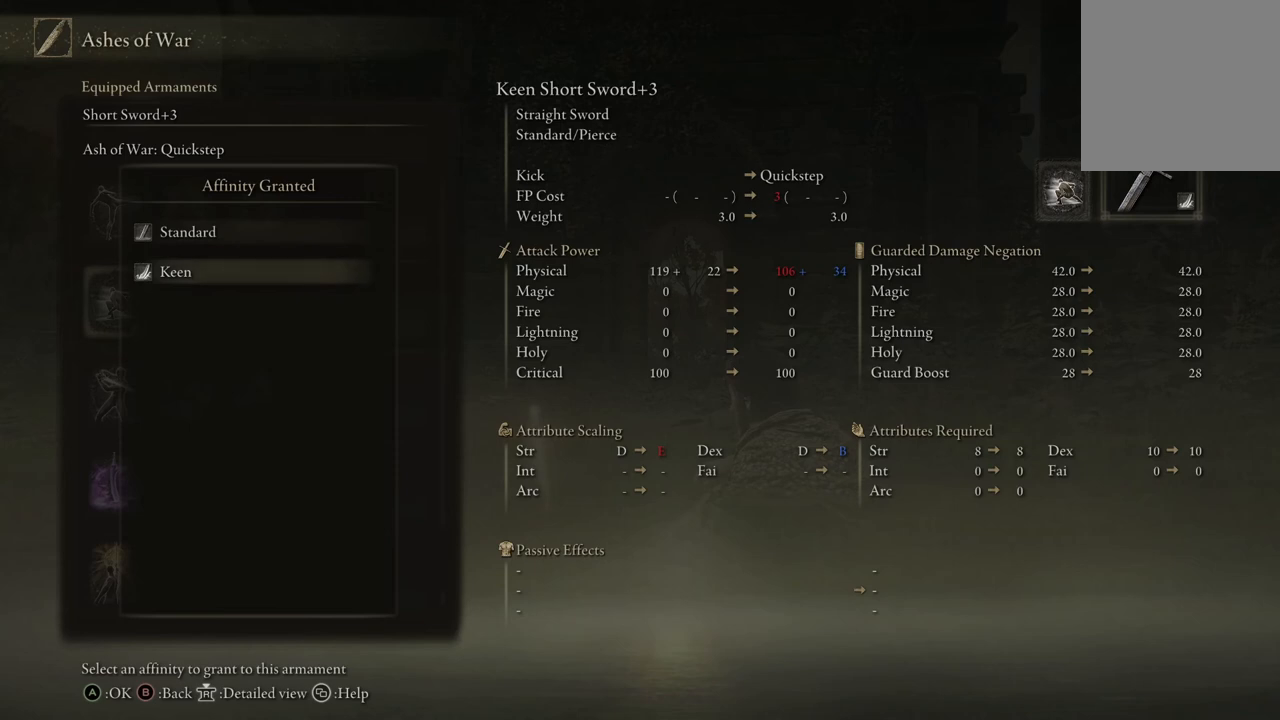
{"buttons": [], "left_stick": "center", "right_stick": "center", "events": []}
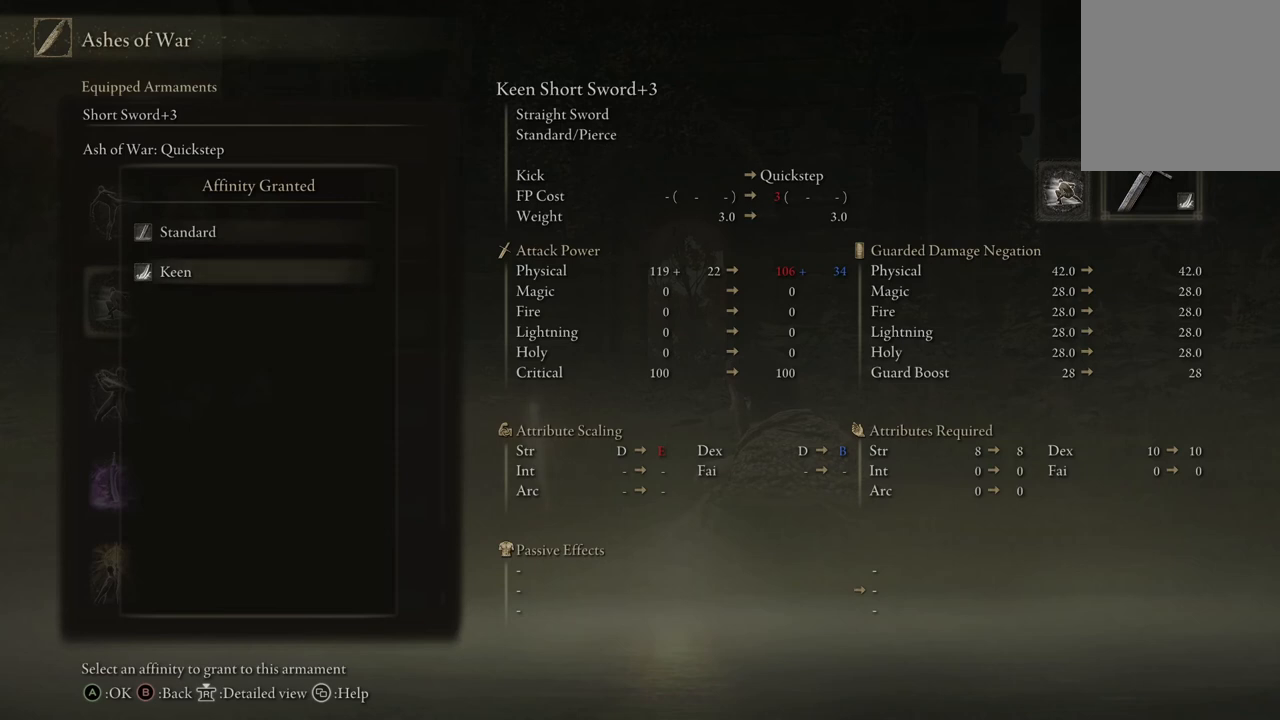
{"buttons": [], "left_stick": "center", "right_stick": "center", "events": []}
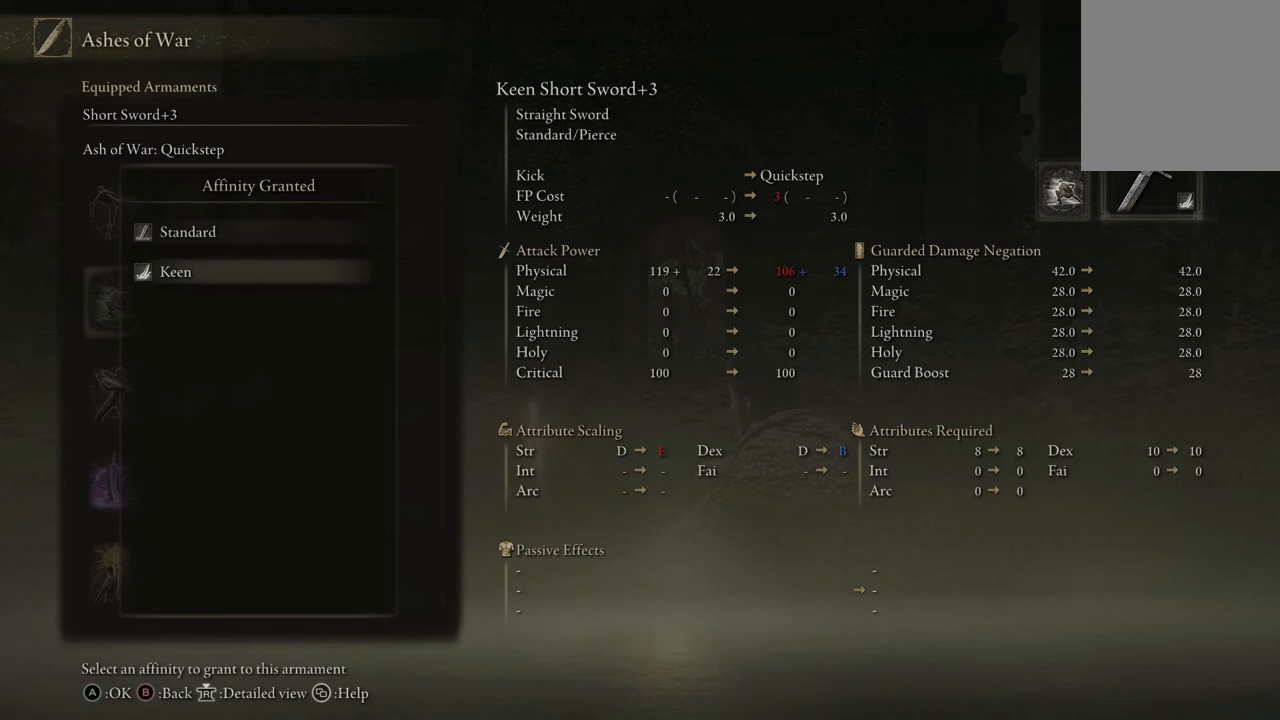
{"buttons": [], "left_stick": "center", "right_stick": "center", "events": []}
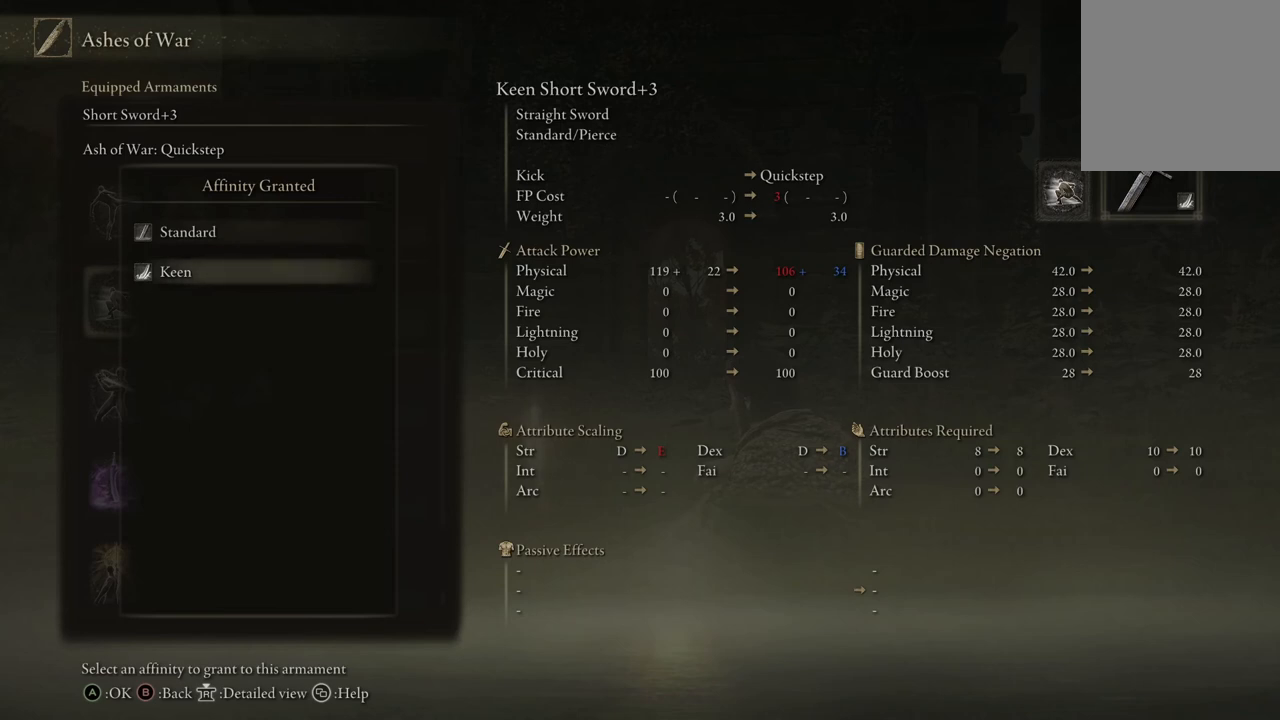
{"buttons": [], "left_stick": "center", "right_stick": "center", "events": []}
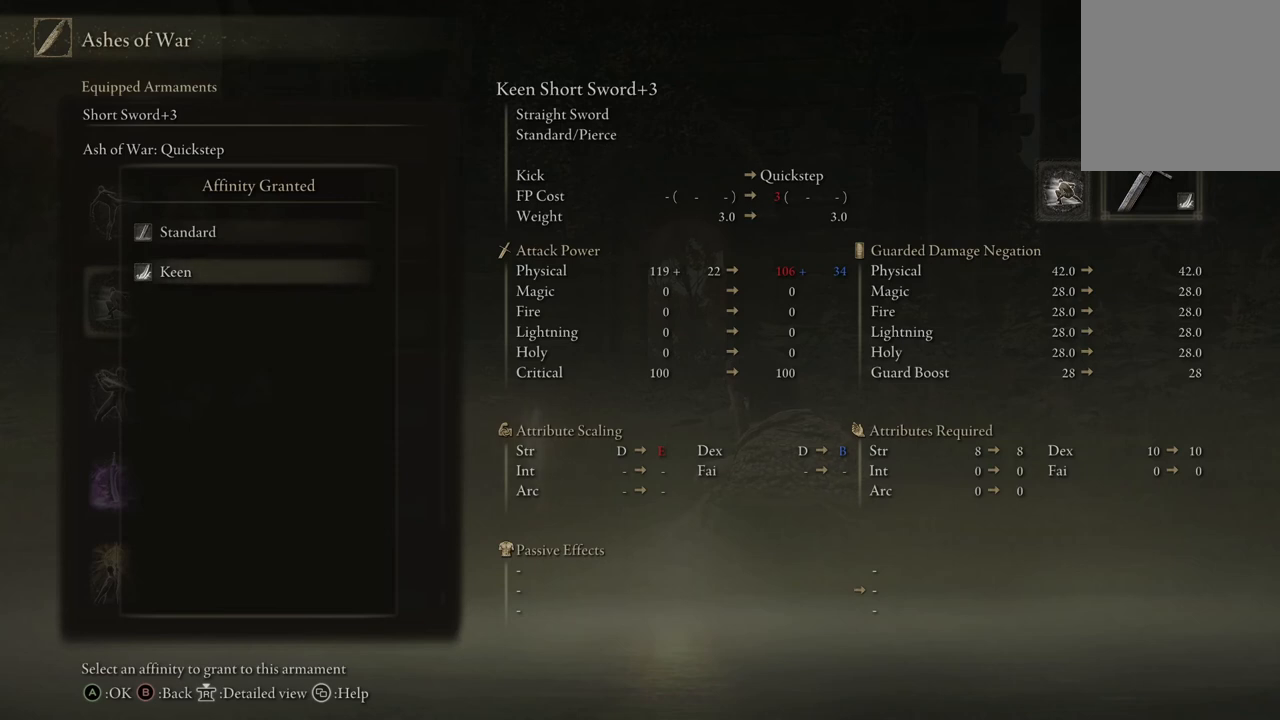
{"buttons": [], "left_stick": "center", "right_stick": "center", "events": []}
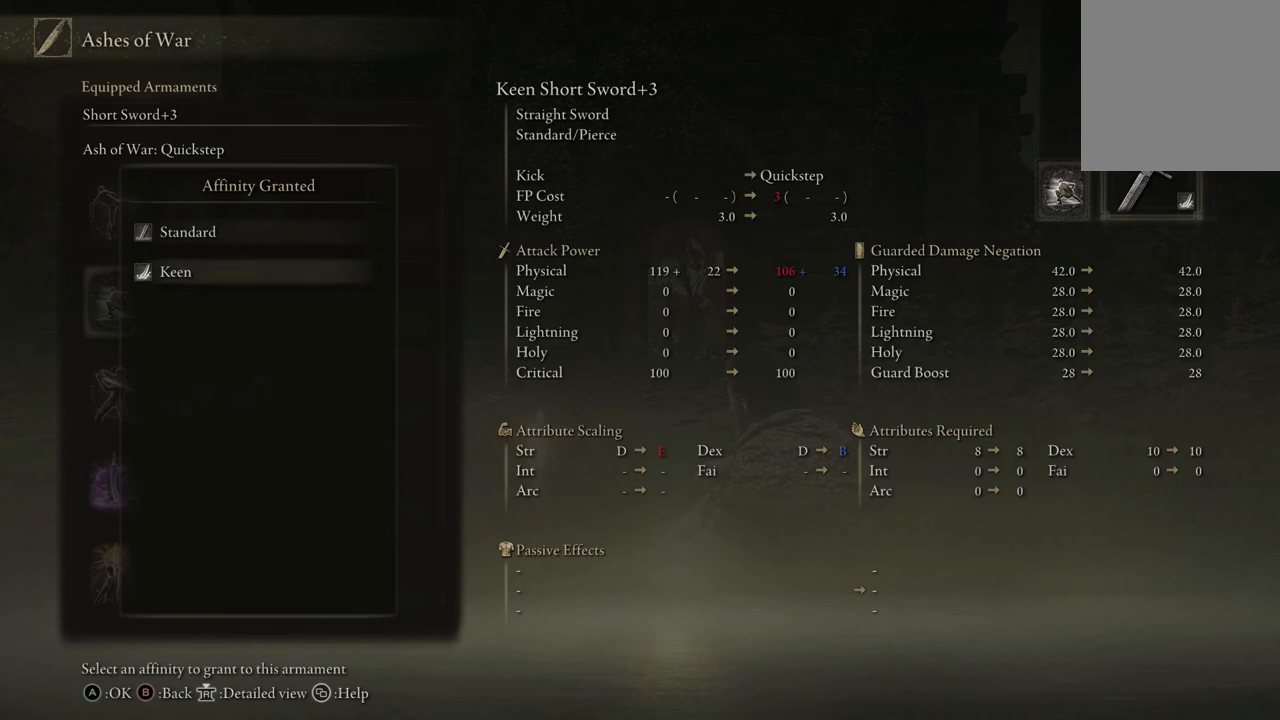
{"buttons": [], "left_stick": "center", "right_stick": "center", "events": []}
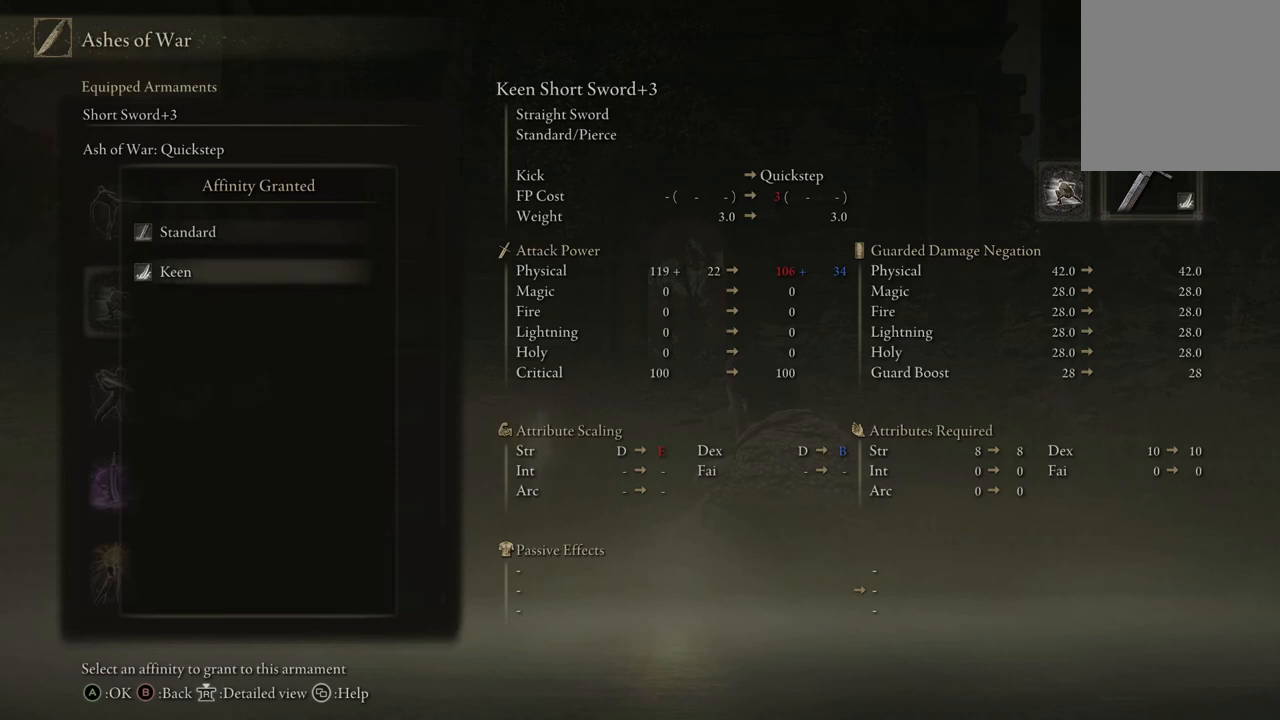
{"buttons": [], "left_stick": "center", "right_stick": "center", "events": []}
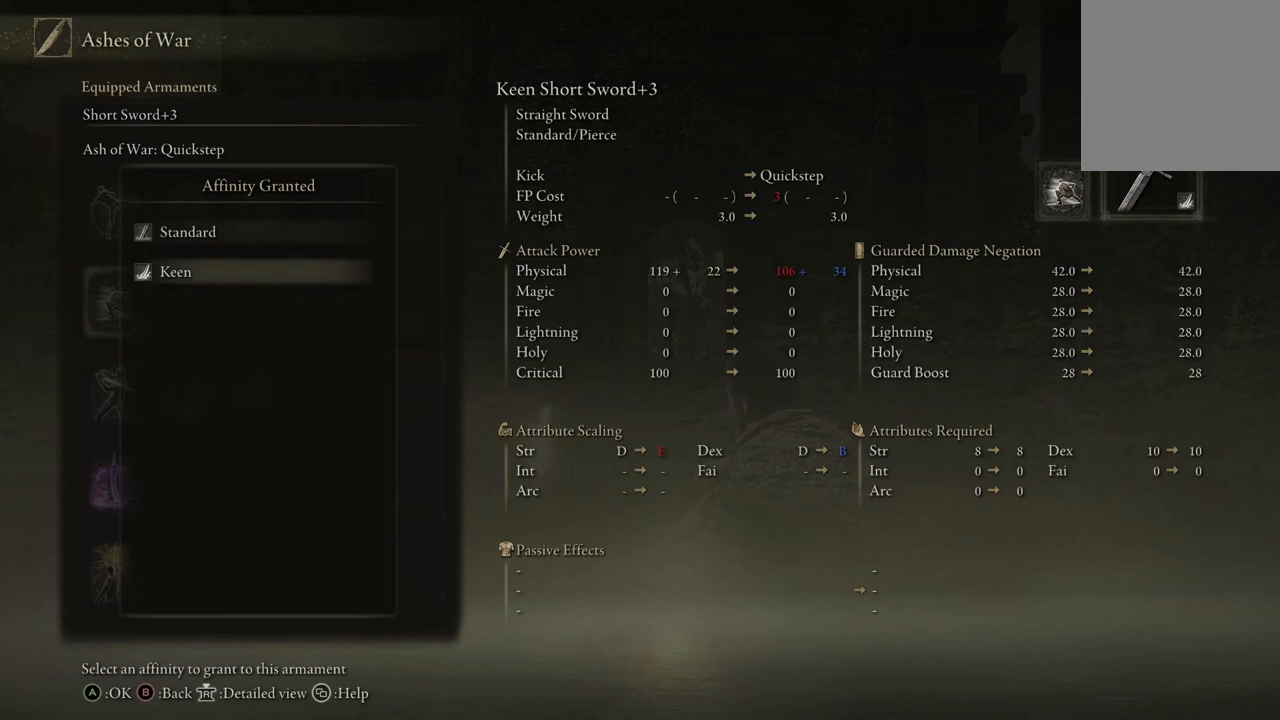
{"buttons": [], "left_stick": "center", "right_stick": "center", "events": []}
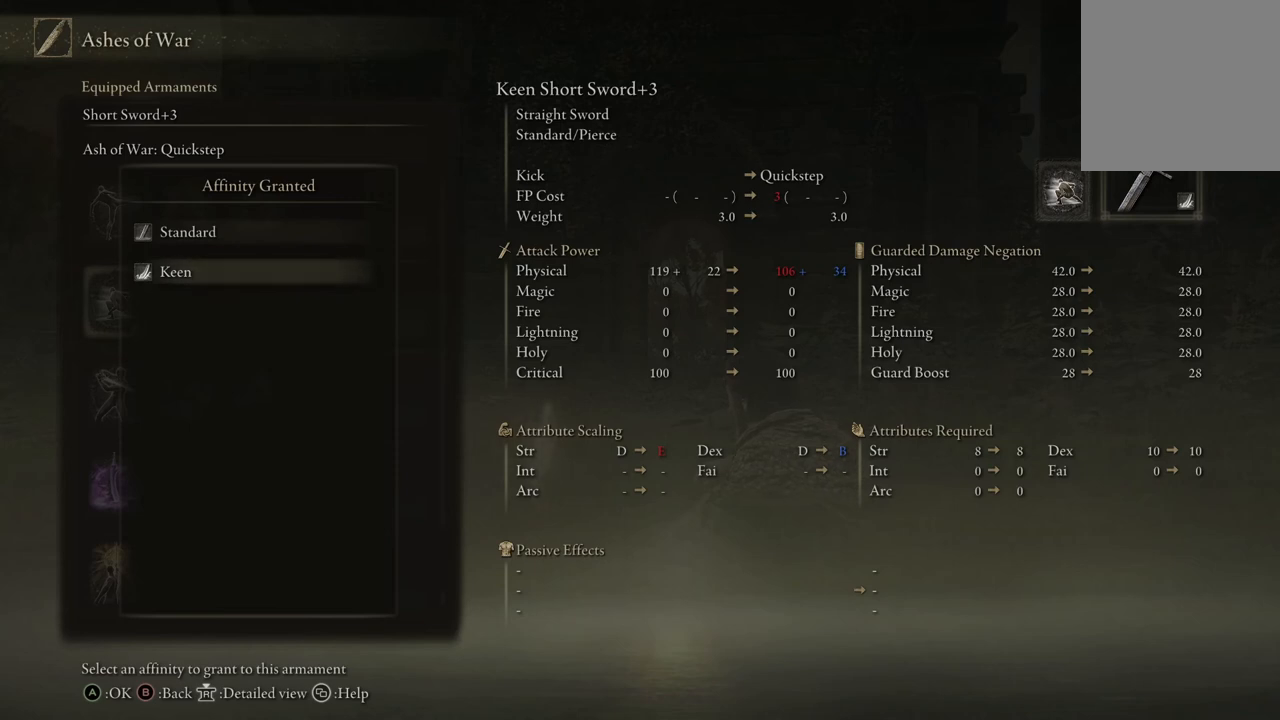
{"buttons": [], "left_stick": "center", "right_stick": "center", "events": [[300, "DPAD_UP", "down"], [400, "DPAD_UP", "up"]]}